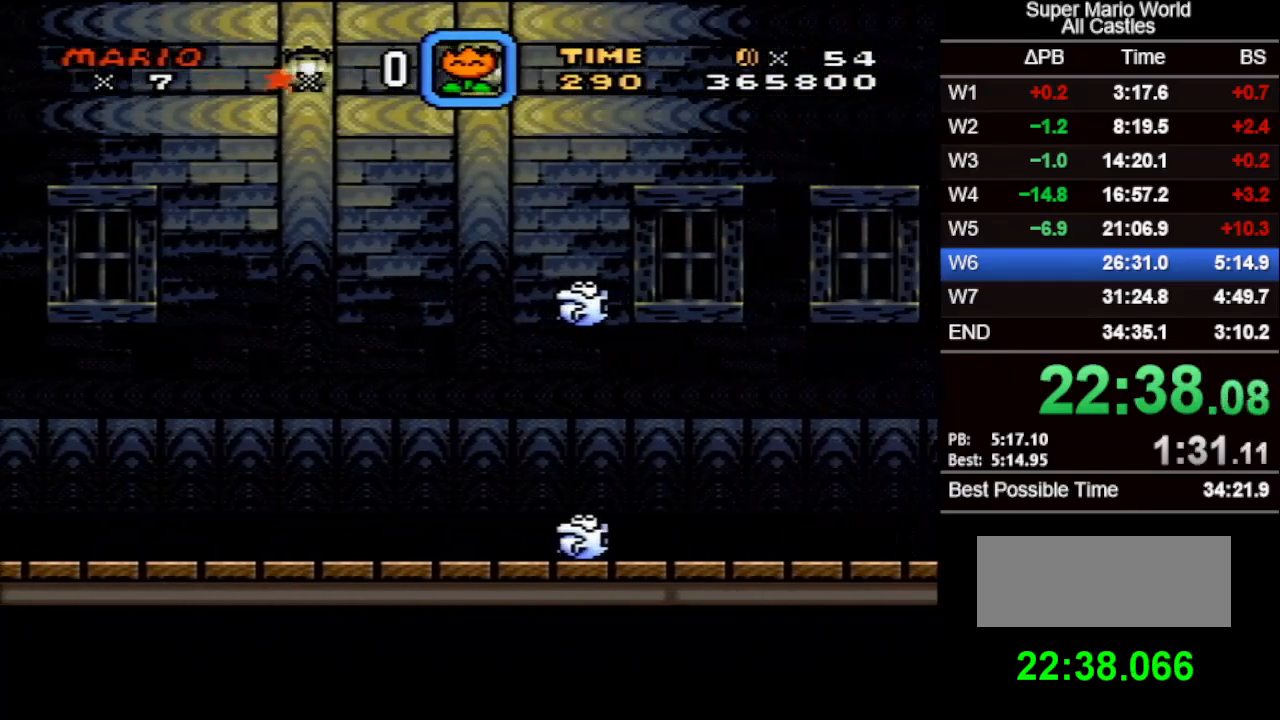
Gameplay with a controller (Nintendo layout); each line is a JSON object with the inputs held at the frame after it. "events" lists button and stick changes between this image and that frame as [ms after this image, input, new state], when the widget could be followed in between. Not read: L3 R3.
{"buttons": ["X", "DPAD_LEFT"], "events": [[300, "DPAD_LEFT", "down"]]}
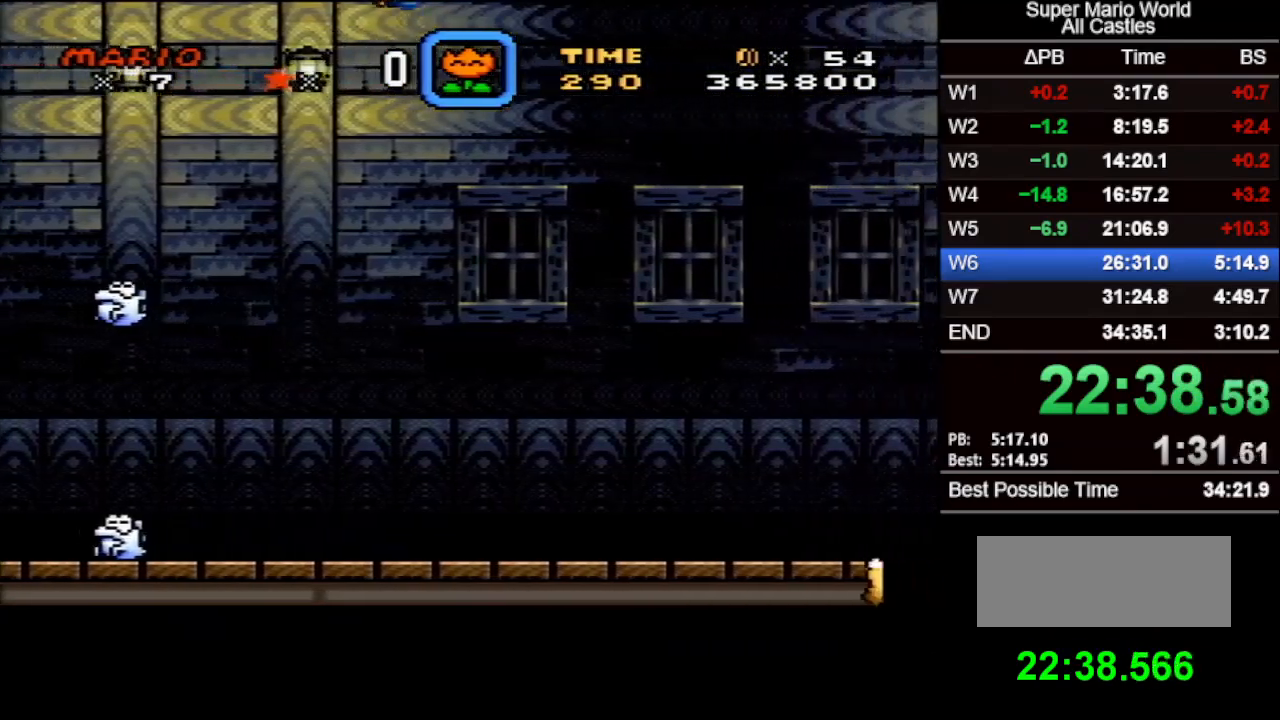
{"buttons": ["X"], "events": [[67, "DPAD_LEFT", "up"]]}
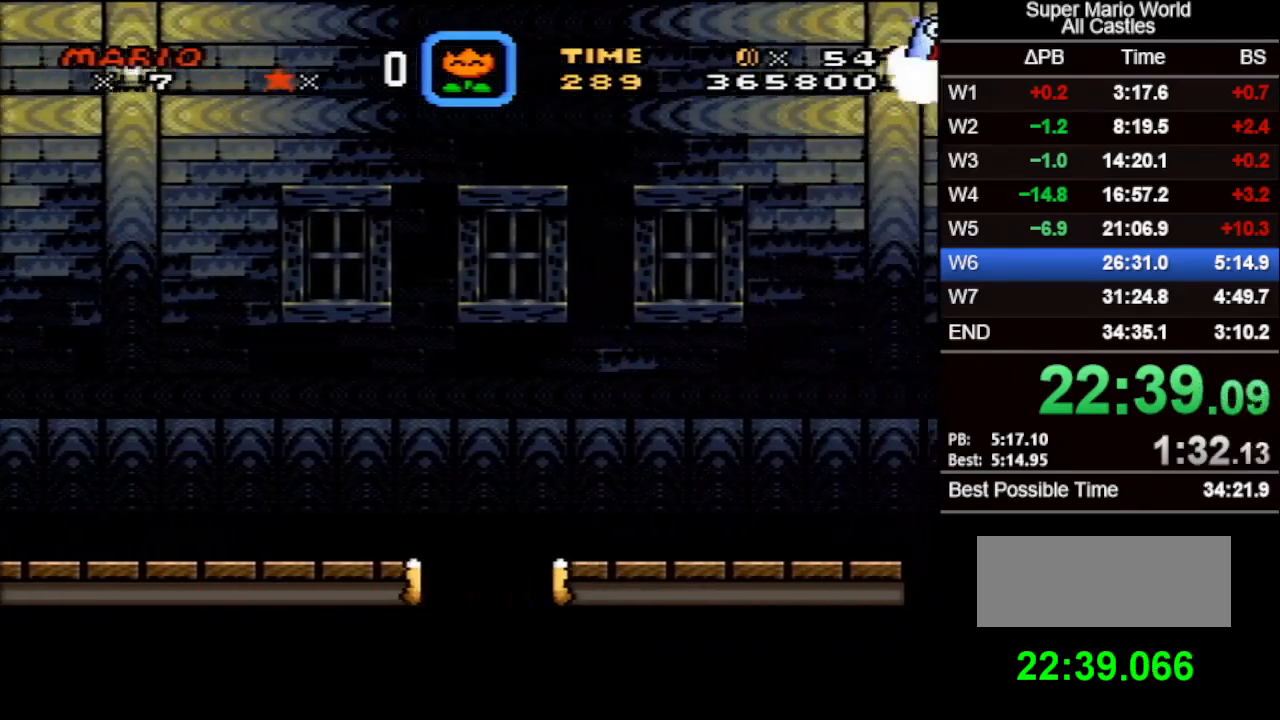
{"buttons": ["X", "DPAD_LEFT"], "events": [[317, "DPAD_LEFT", "down"]]}
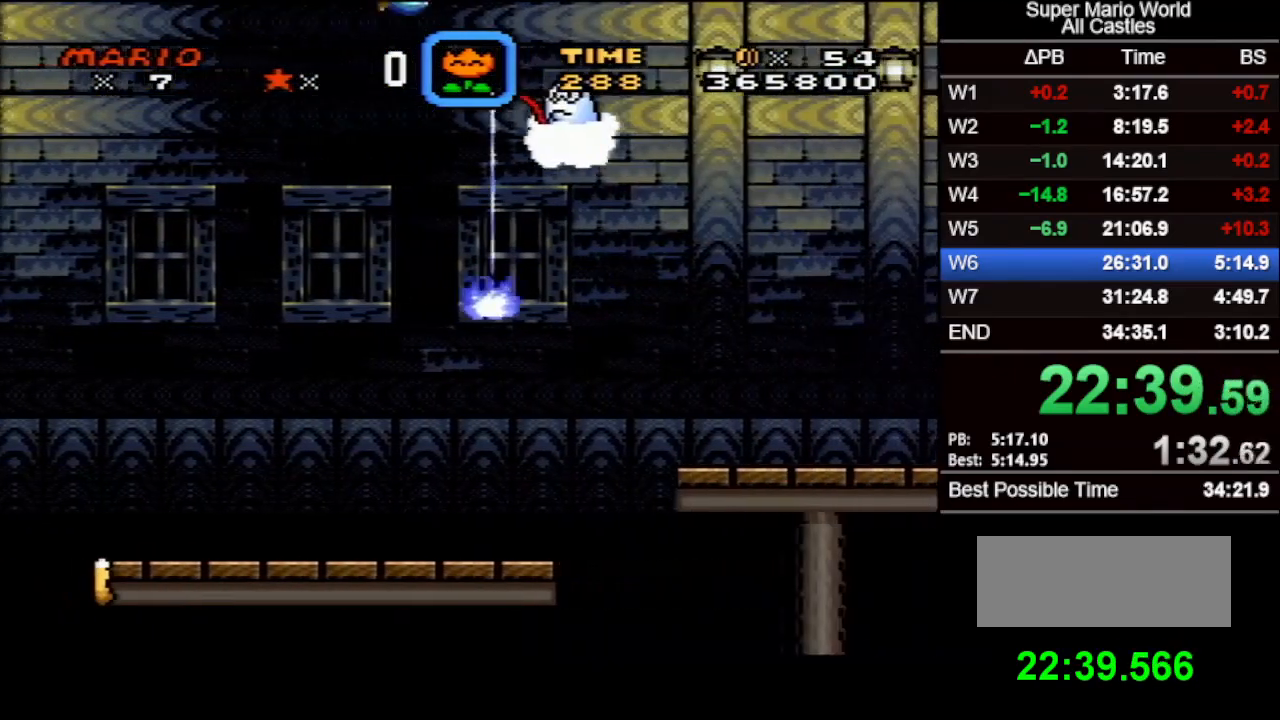
{"buttons": ["X"], "events": [[67, "DPAD_LEFT", "up"]]}
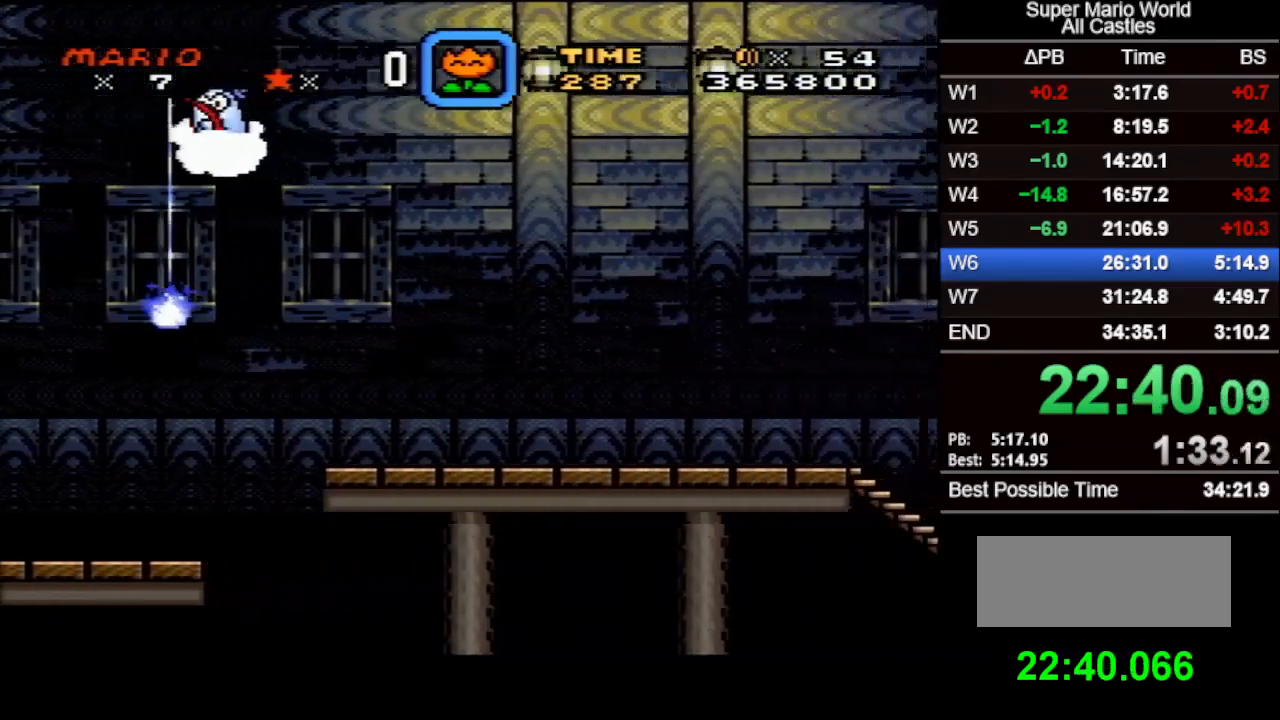
{"buttons": ["X", "DPAD_LEFT"], "events": [[350, "DPAD_LEFT", "down"]]}
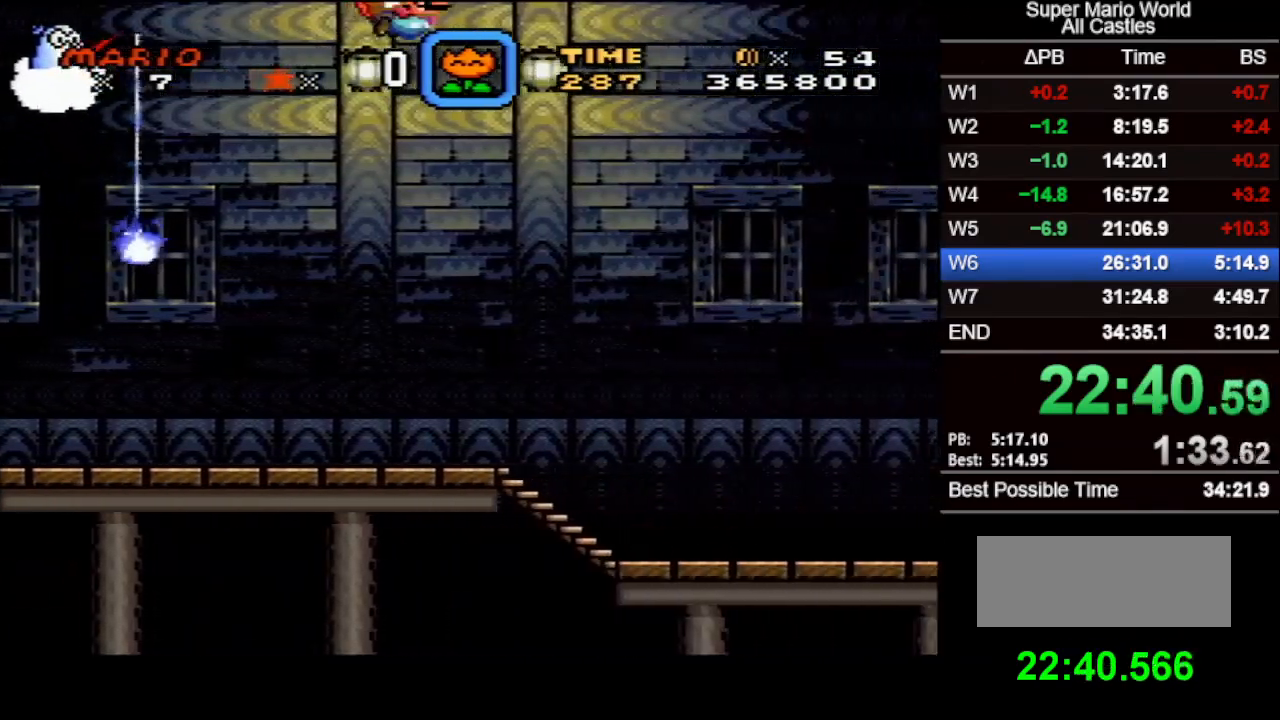
{"buttons": ["X"], "events": [[100, "DPAD_LEFT", "up"]]}
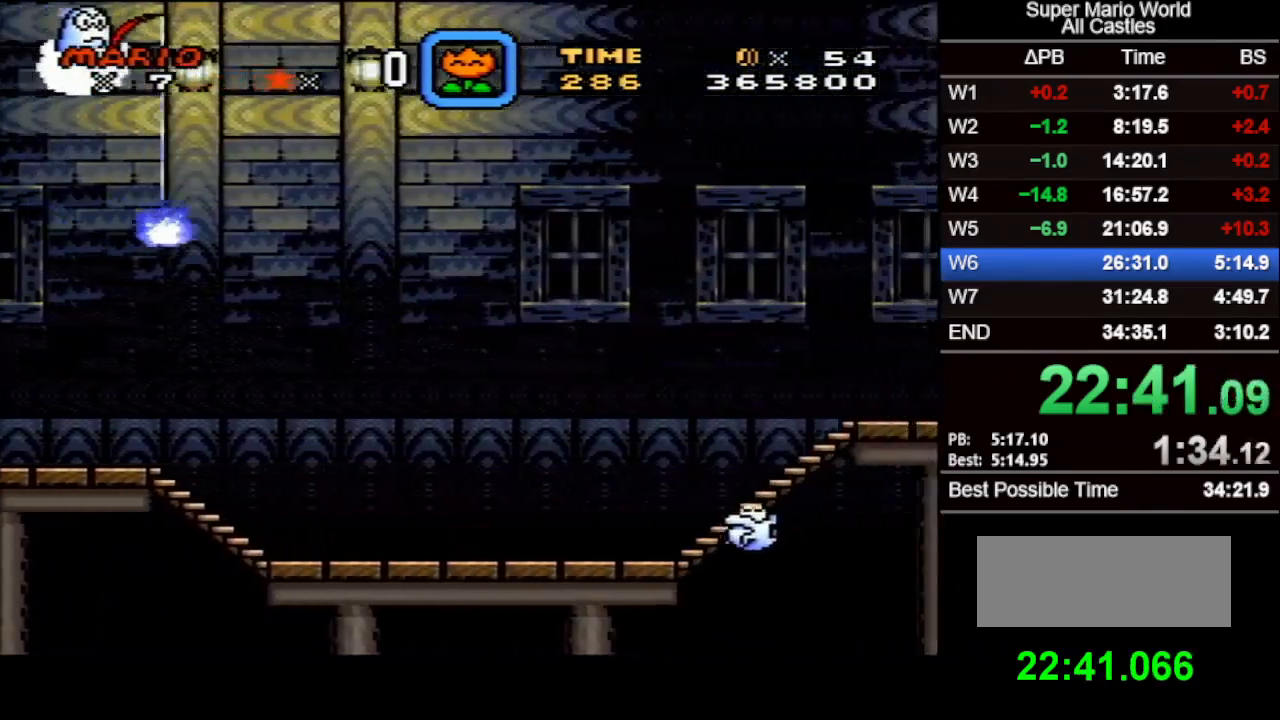
{"buttons": ["X", "DPAD_LEFT"], "events": [[317, "DPAD_LEFT", "down"]]}
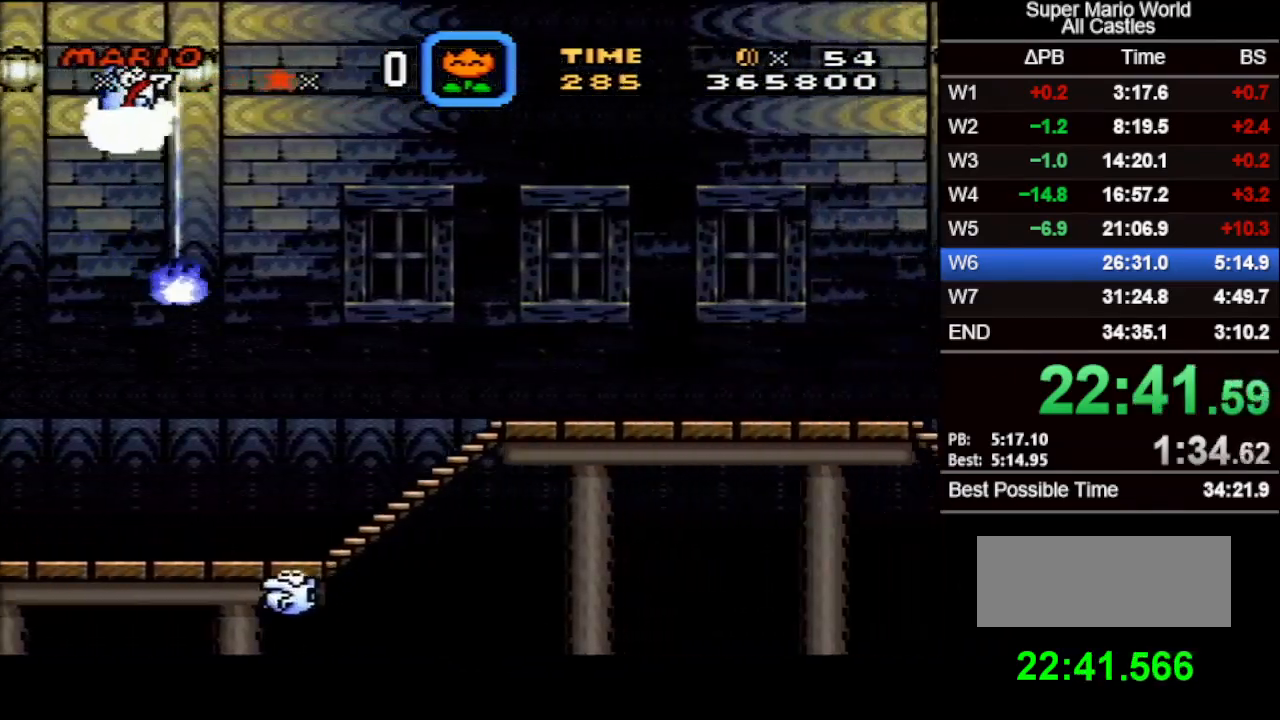
{"buttons": ["X"], "events": [[83, "DPAD_LEFT", "up"]]}
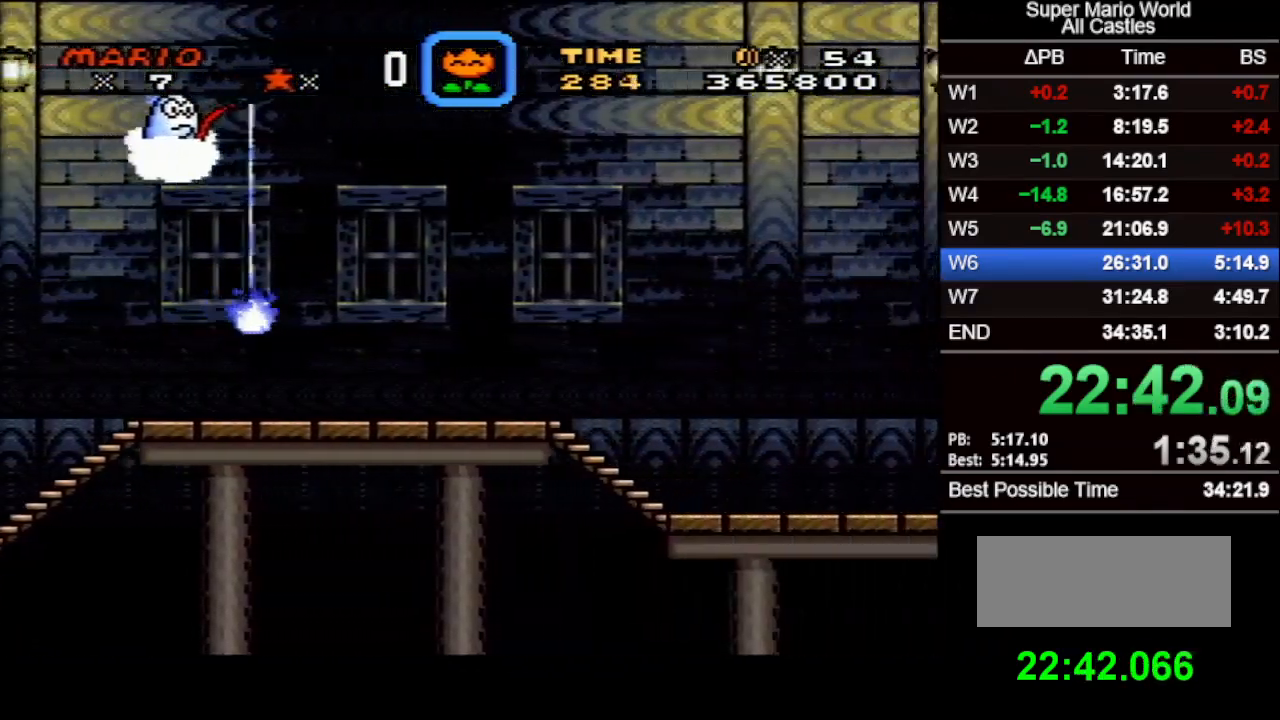
{"buttons": ["X", "DPAD_LEFT"], "events": [[333, "DPAD_LEFT", "down"]]}
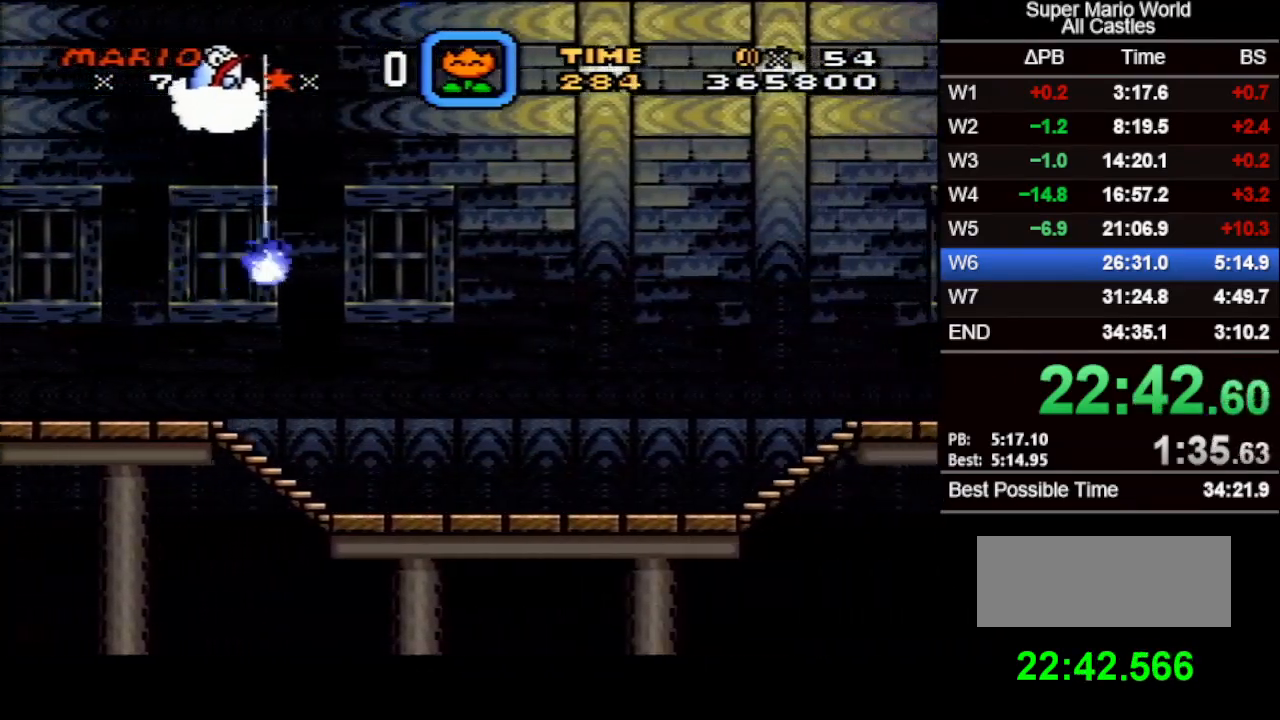
{"buttons": ["X"], "events": [[67, "DPAD_LEFT", "up"]]}
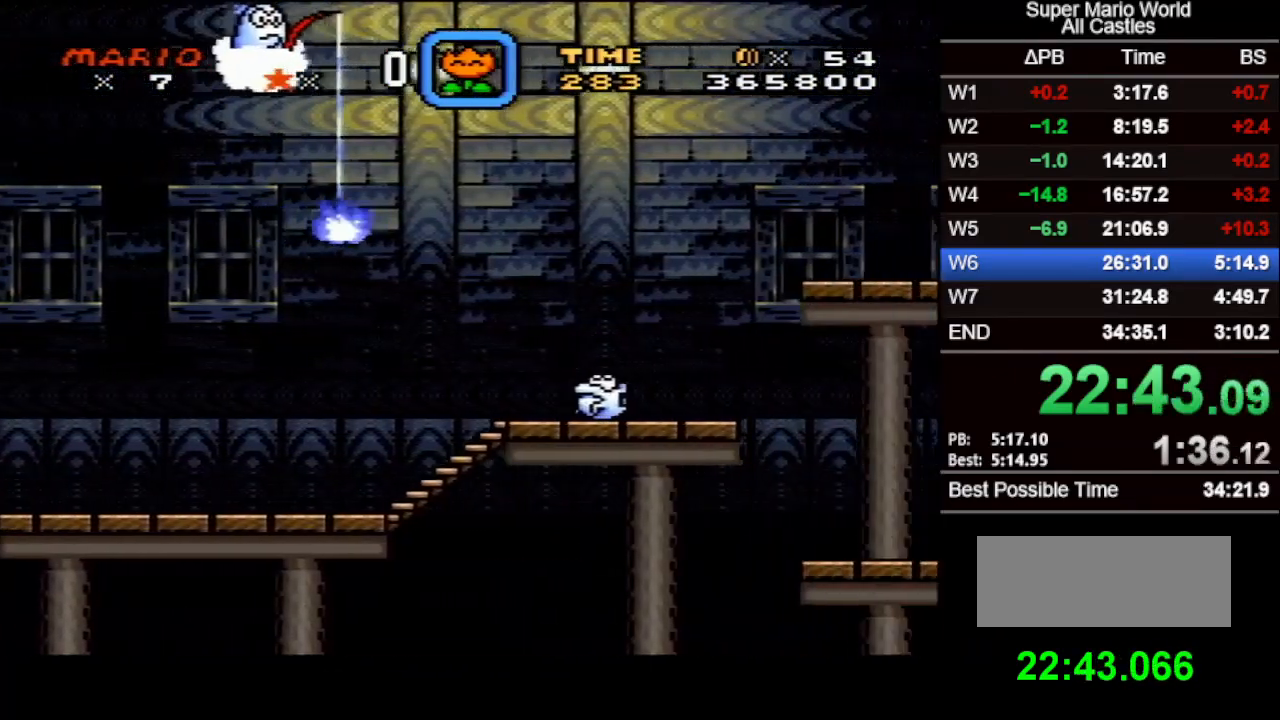
{"buttons": ["X", "DPAD_LEFT"], "events": [[333, "DPAD_LEFT", "down"]]}
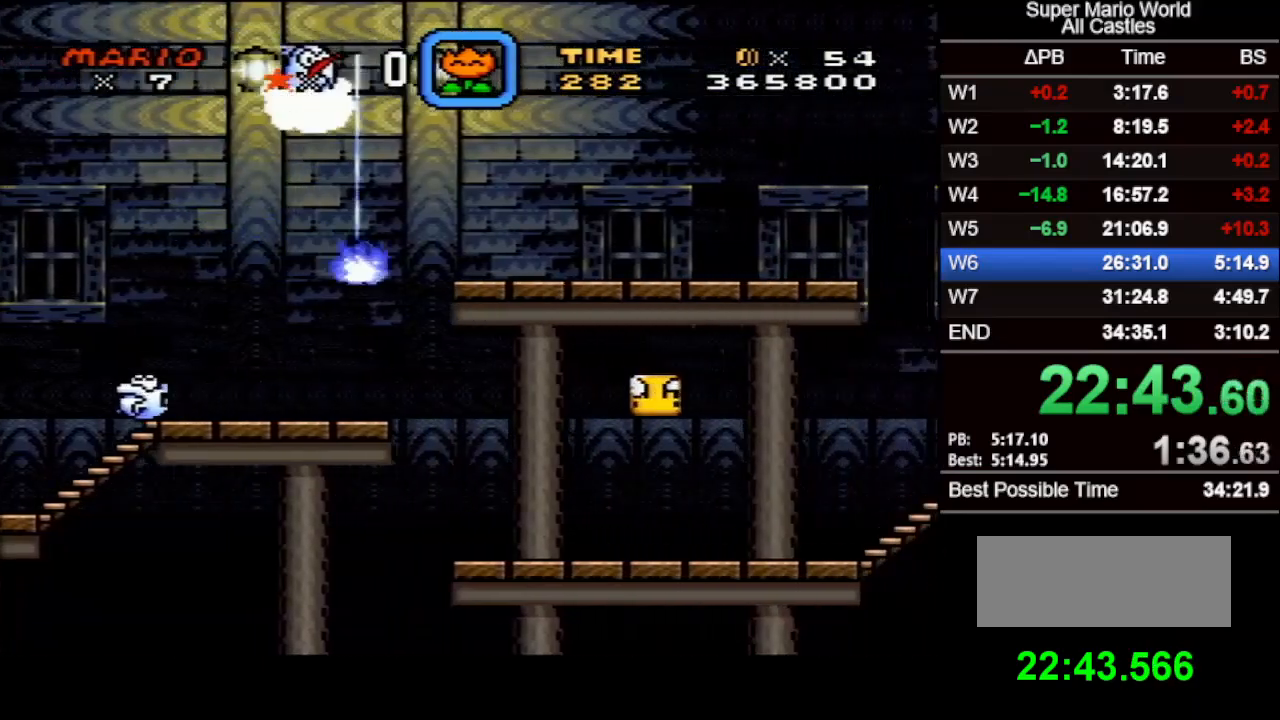
{"buttons": ["X"], "events": [[83, "DPAD_LEFT", "up"]]}
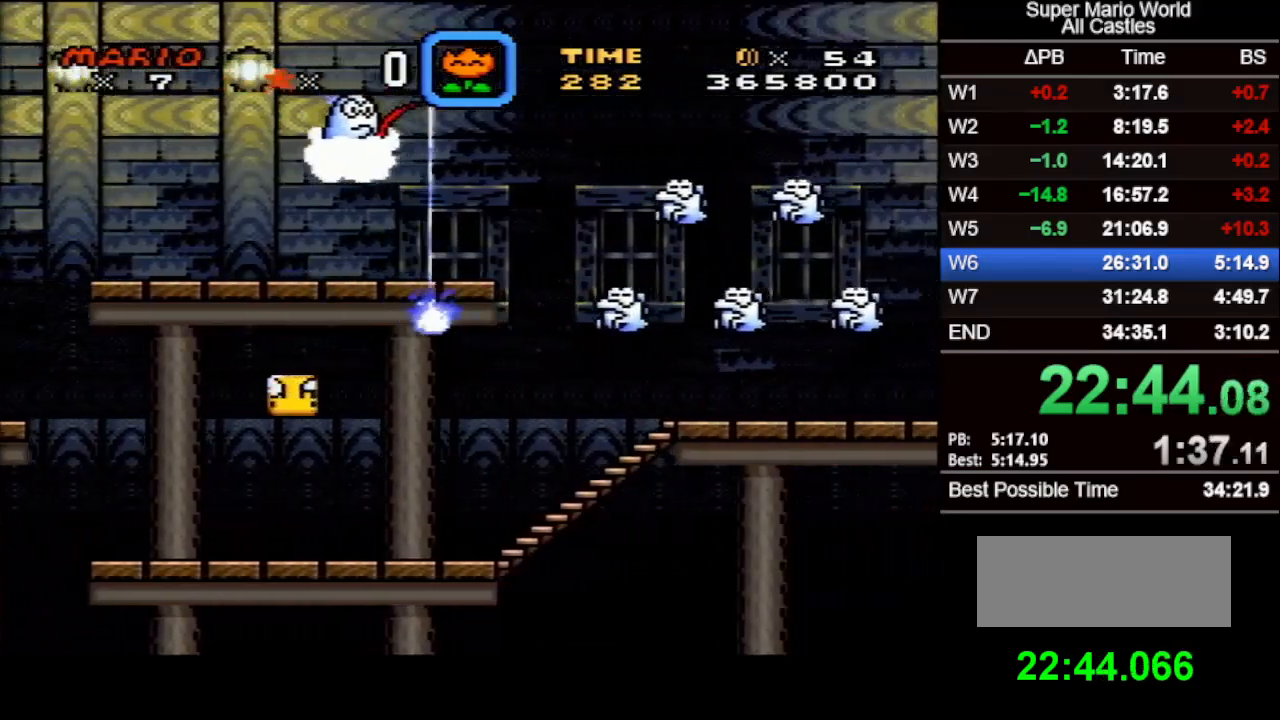
{"buttons": ["X", "DPAD_LEFT"], "events": [[333, "DPAD_LEFT", "down"]]}
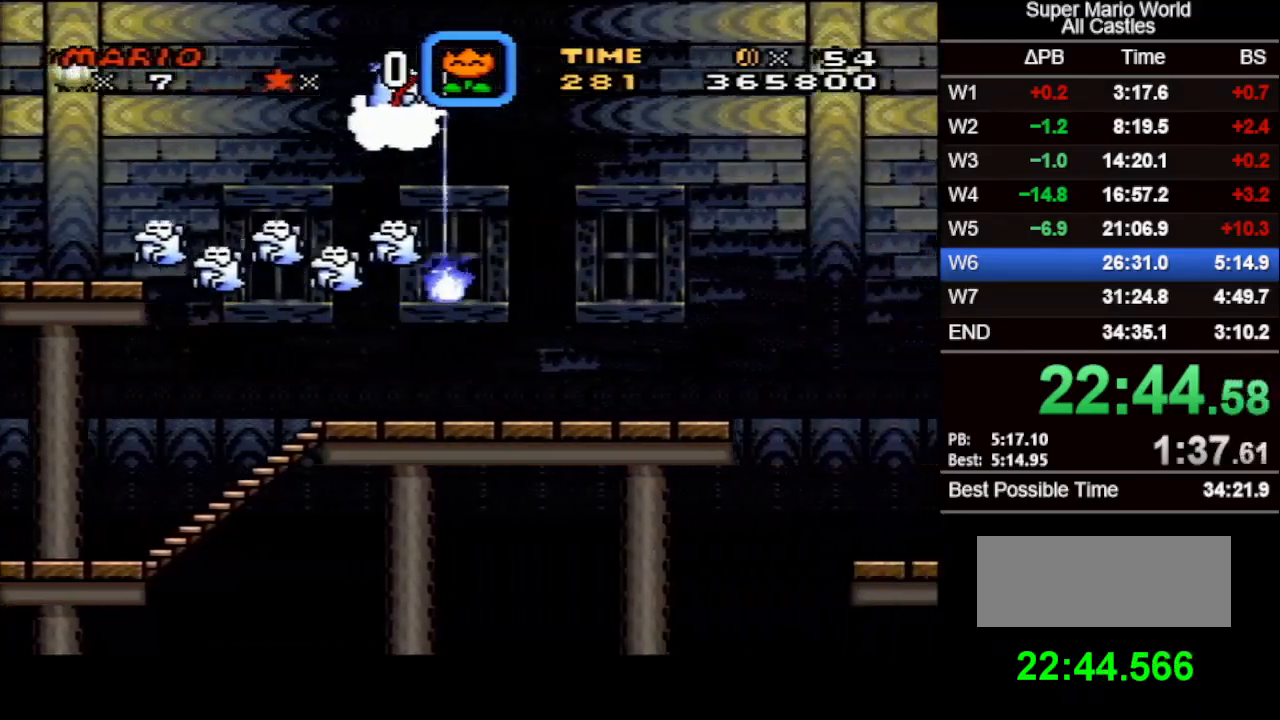
{"buttons": ["X"], "events": [[100, "DPAD_LEFT", "up"]]}
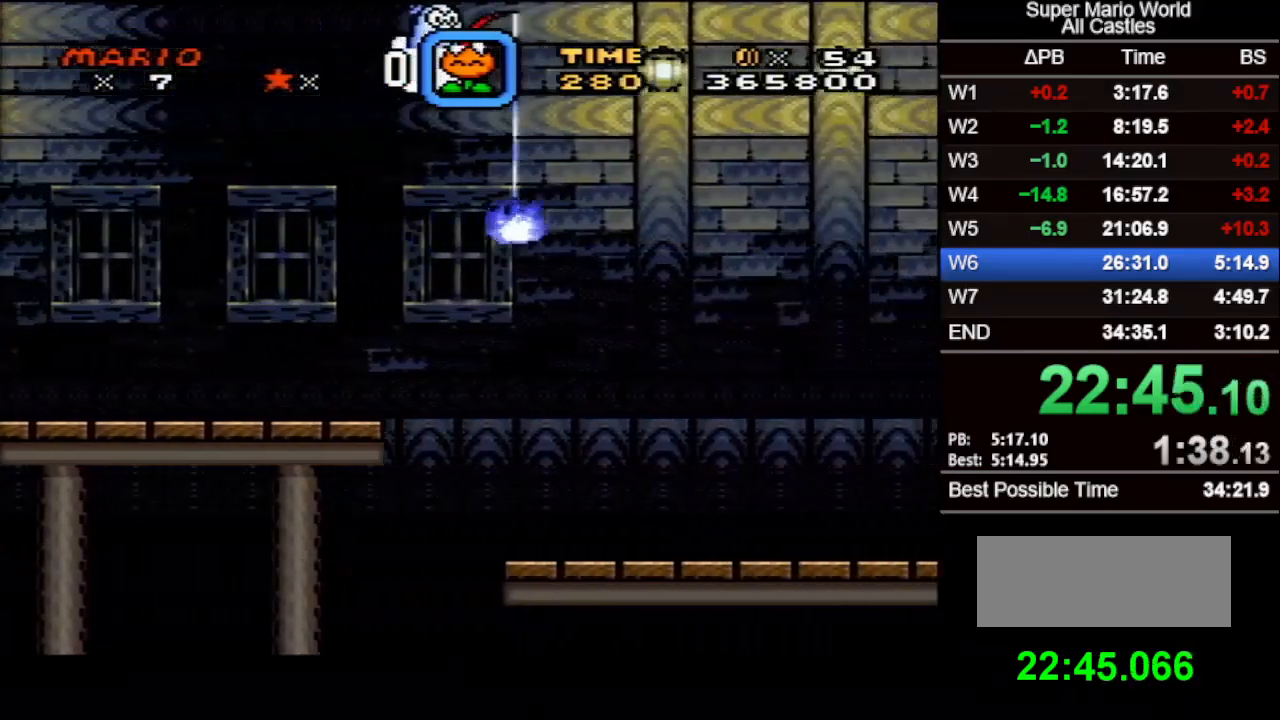
{"buttons": ["X", "DPAD_LEFT"], "events": [[350, "DPAD_LEFT", "down"]]}
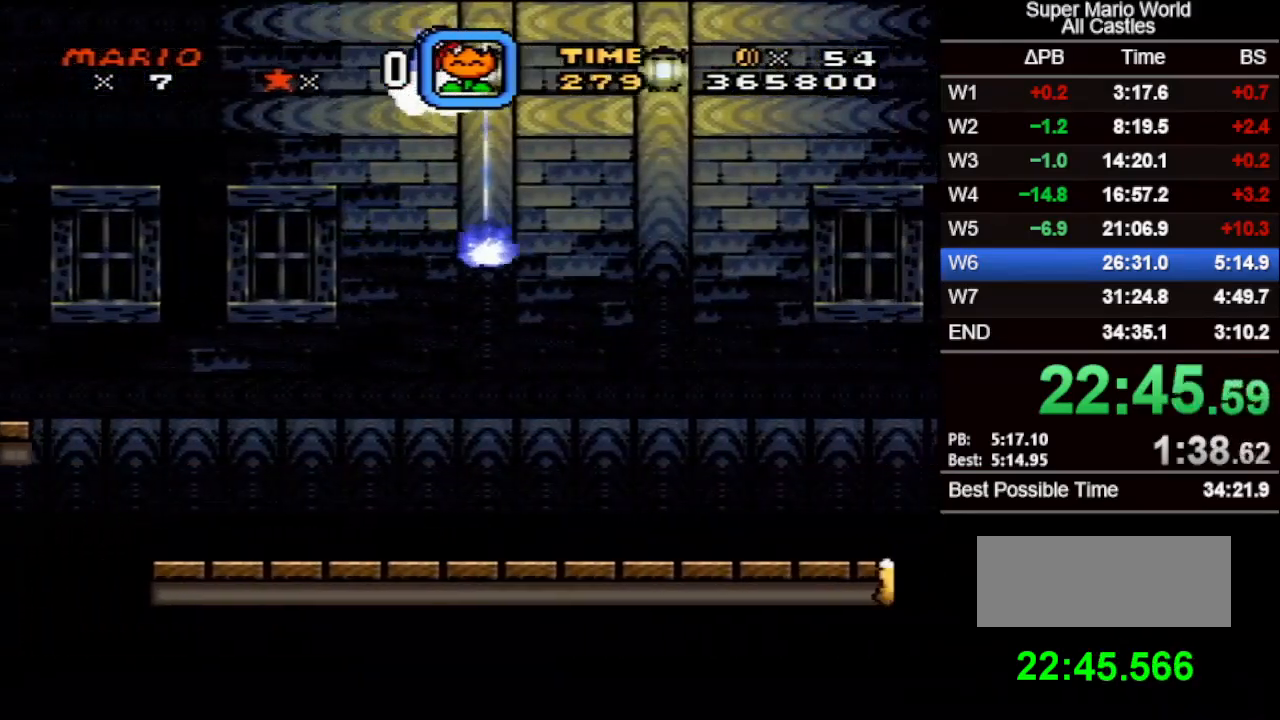
{"buttons": ["X"], "events": [[83, "DPAD_LEFT", "up"]]}
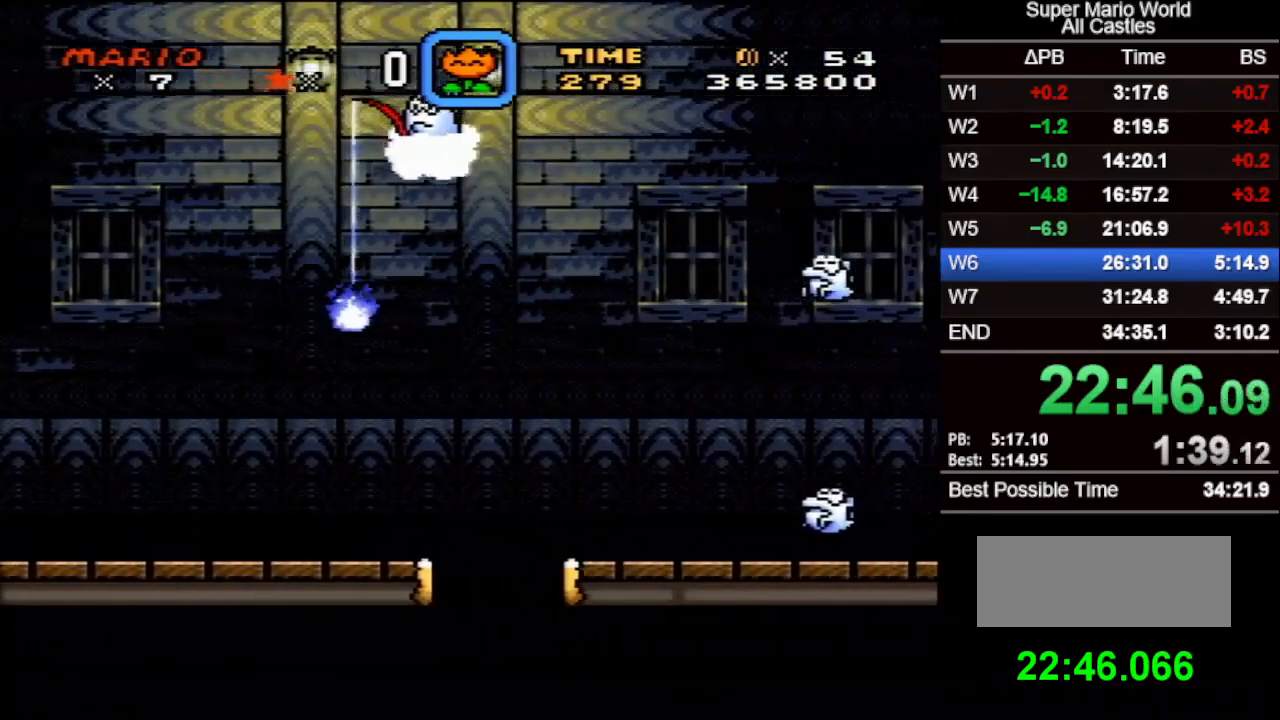
{"buttons": ["X", "DPAD_LEFT"], "events": [[367, "DPAD_LEFT", "down"]]}
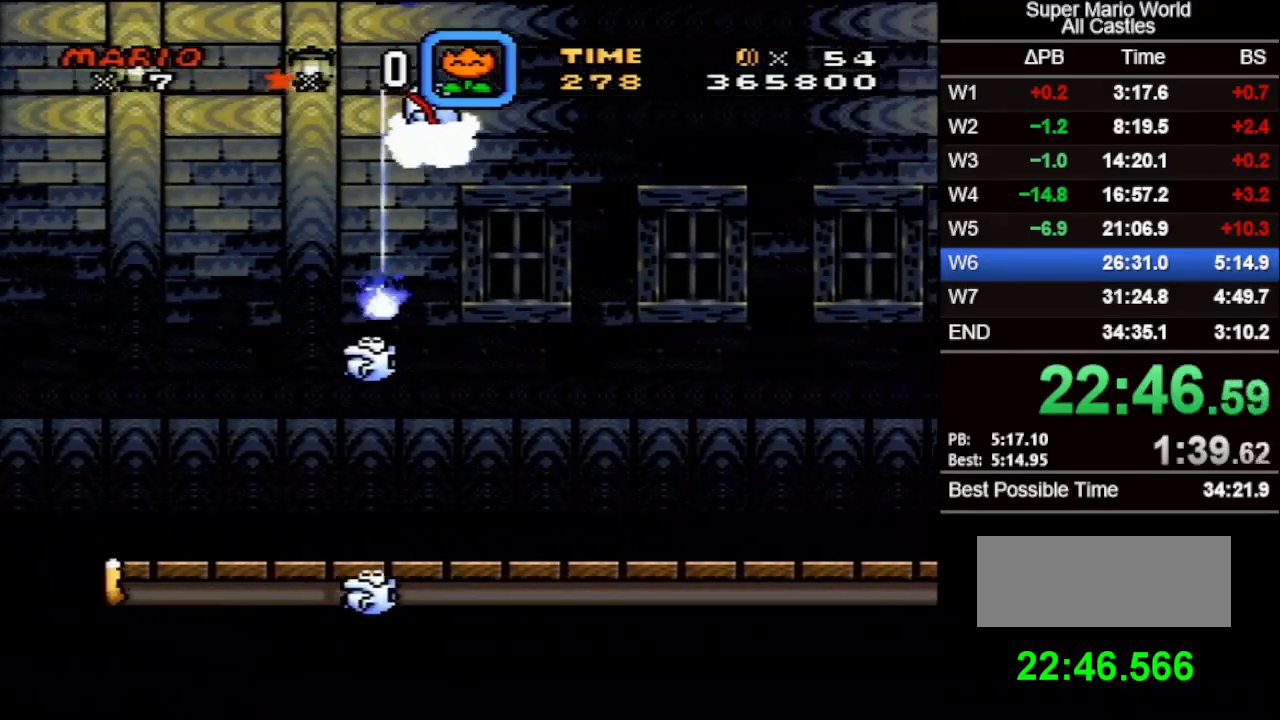
{"buttons": ["X"], "events": [[117, "DPAD_LEFT", "up"]]}
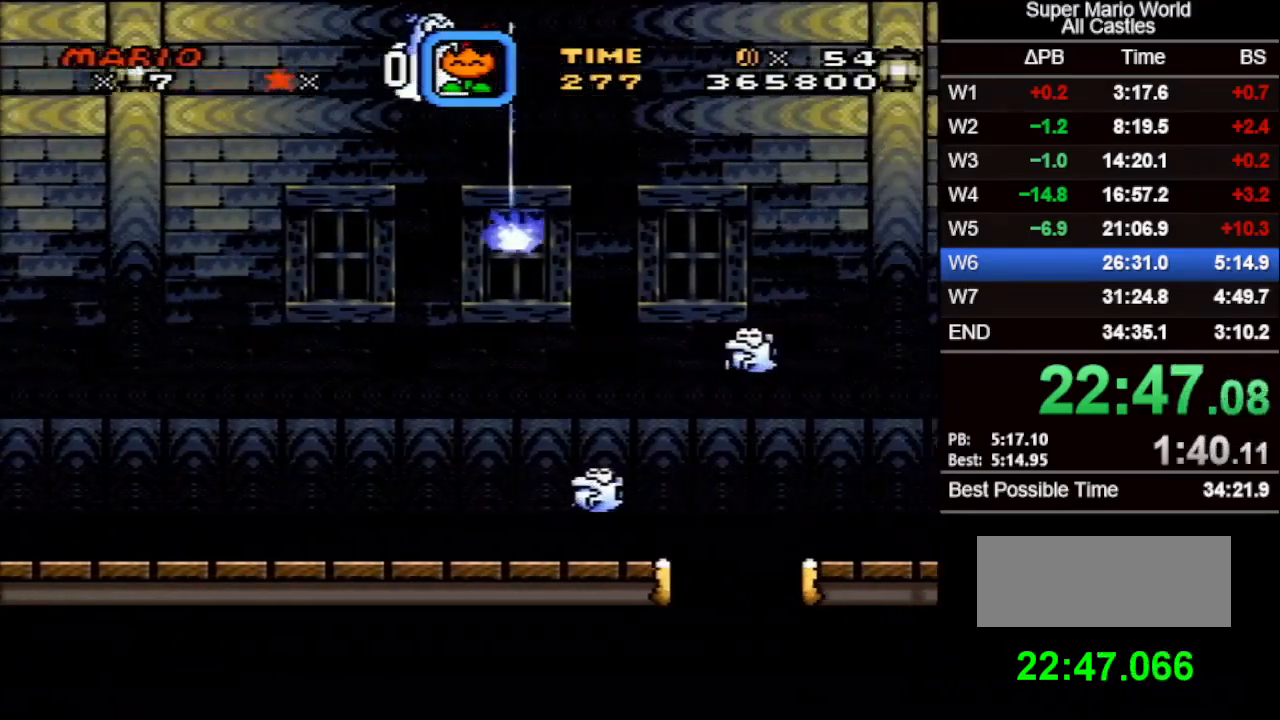
{"buttons": ["X", "DPAD_LEFT"], "events": [[383, "DPAD_LEFT", "down"]]}
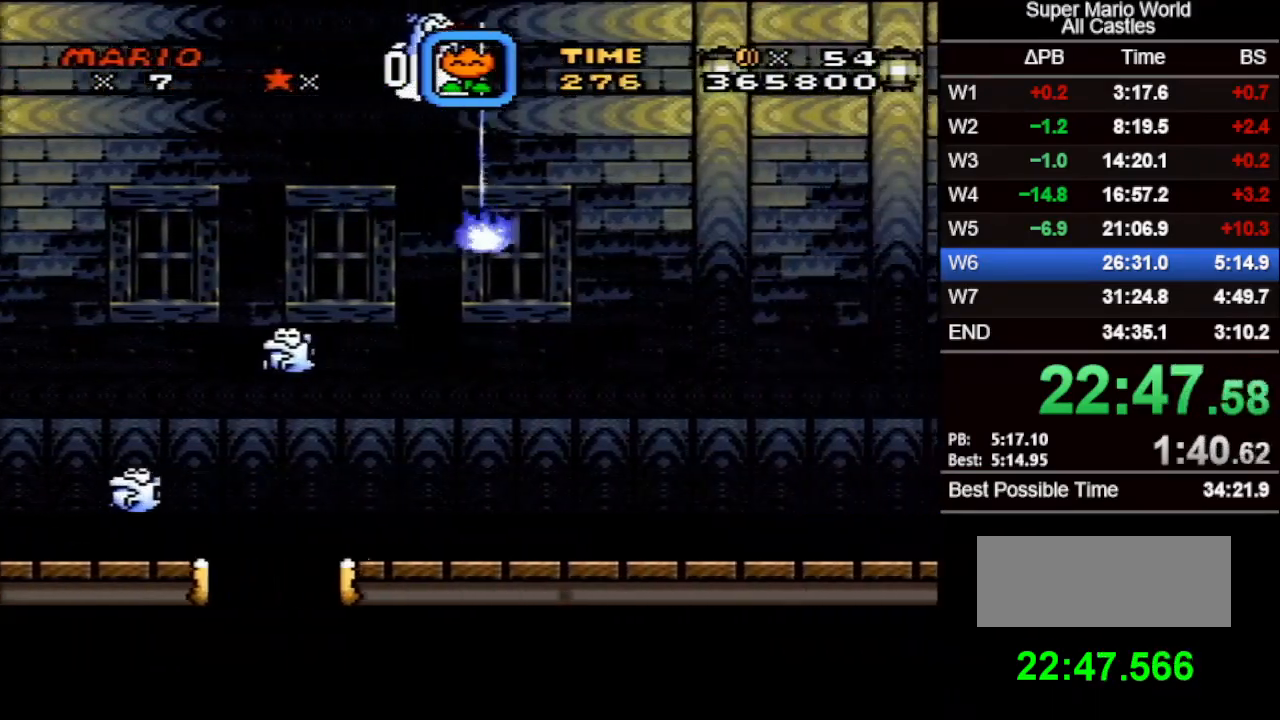
{"buttons": ["X"], "events": [[117, "DPAD_LEFT", "up"]]}
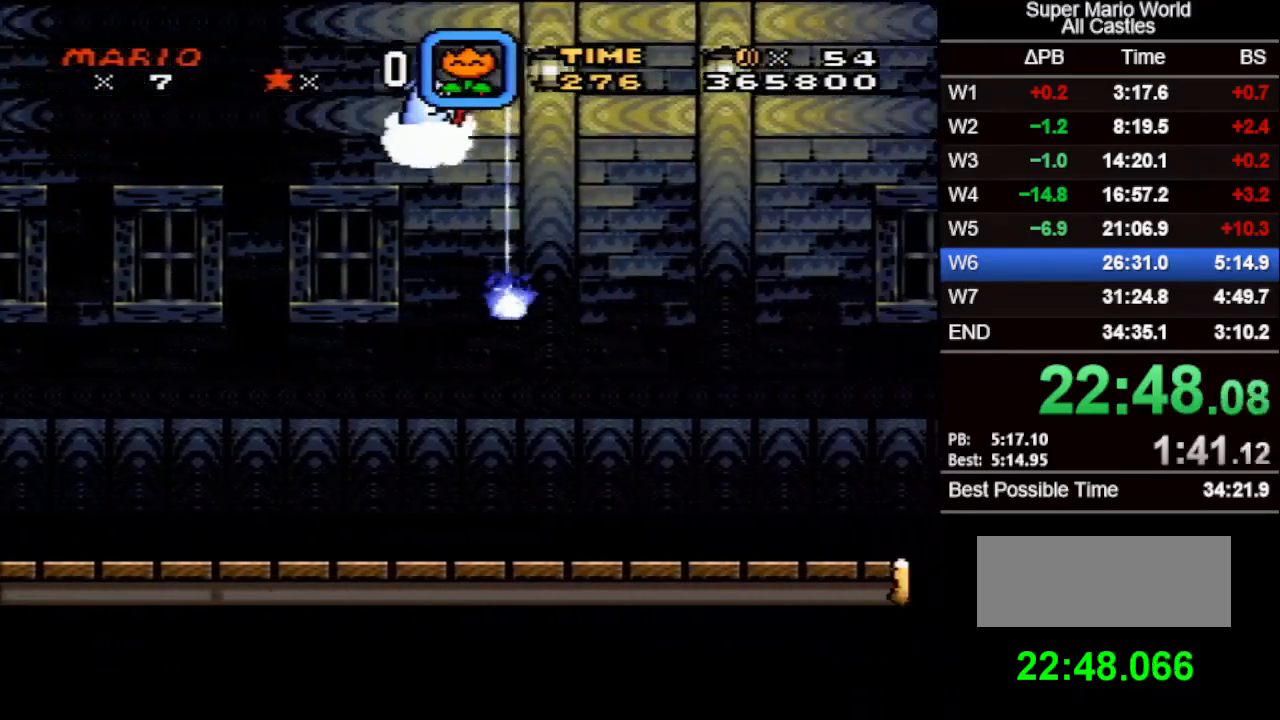
{"buttons": ["X"], "events": []}
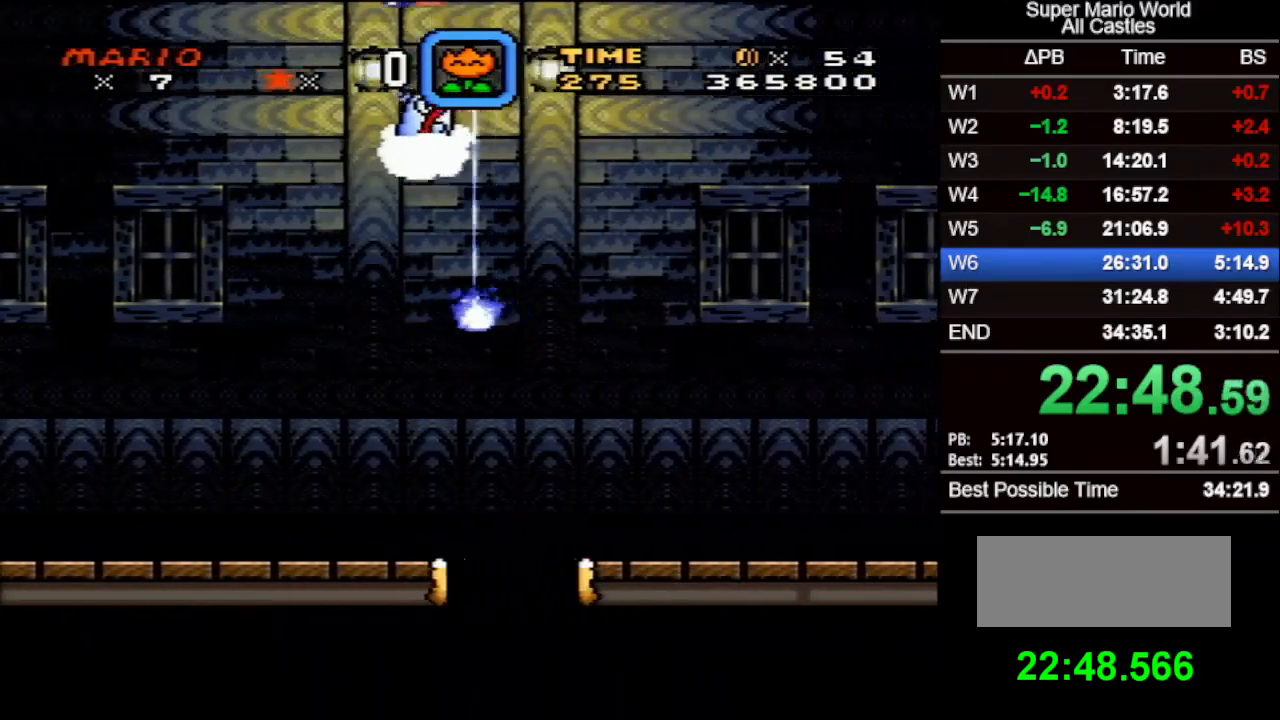
{"buttons": ["X"], "events": []}
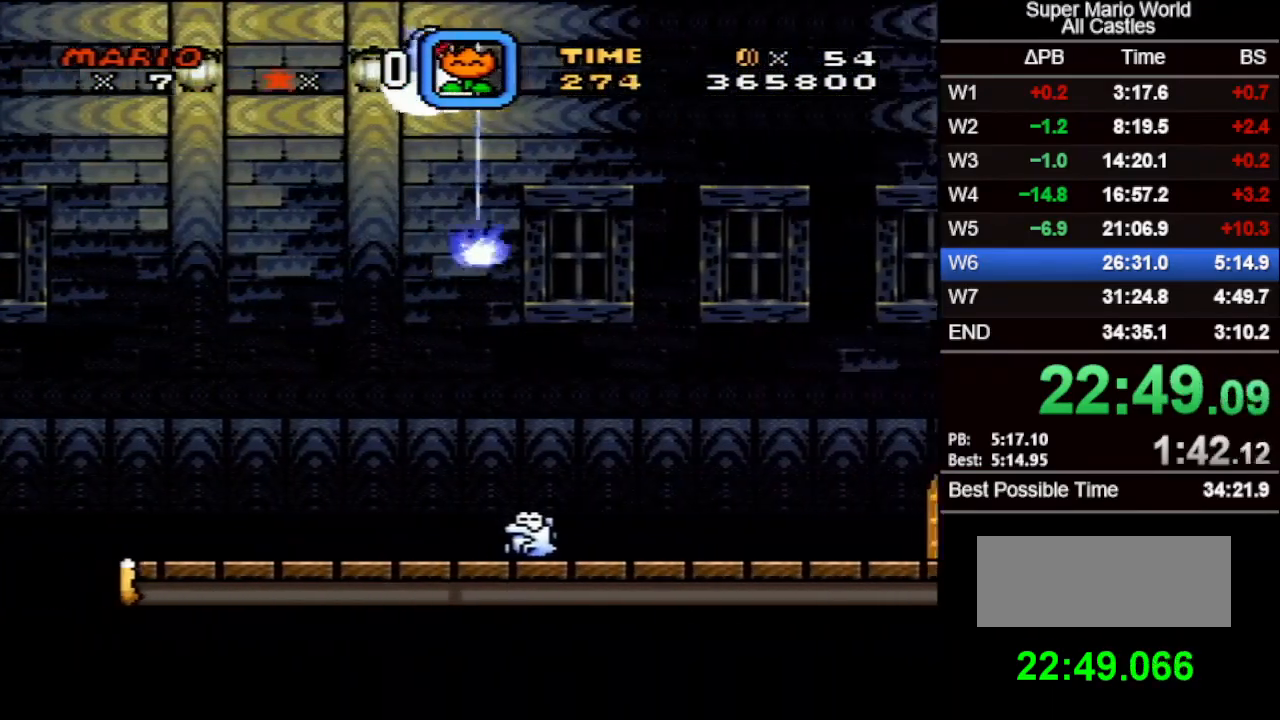
{"buttons": ["X"], "events": [[117, "B", "down"], [217, "B", "up"]]}